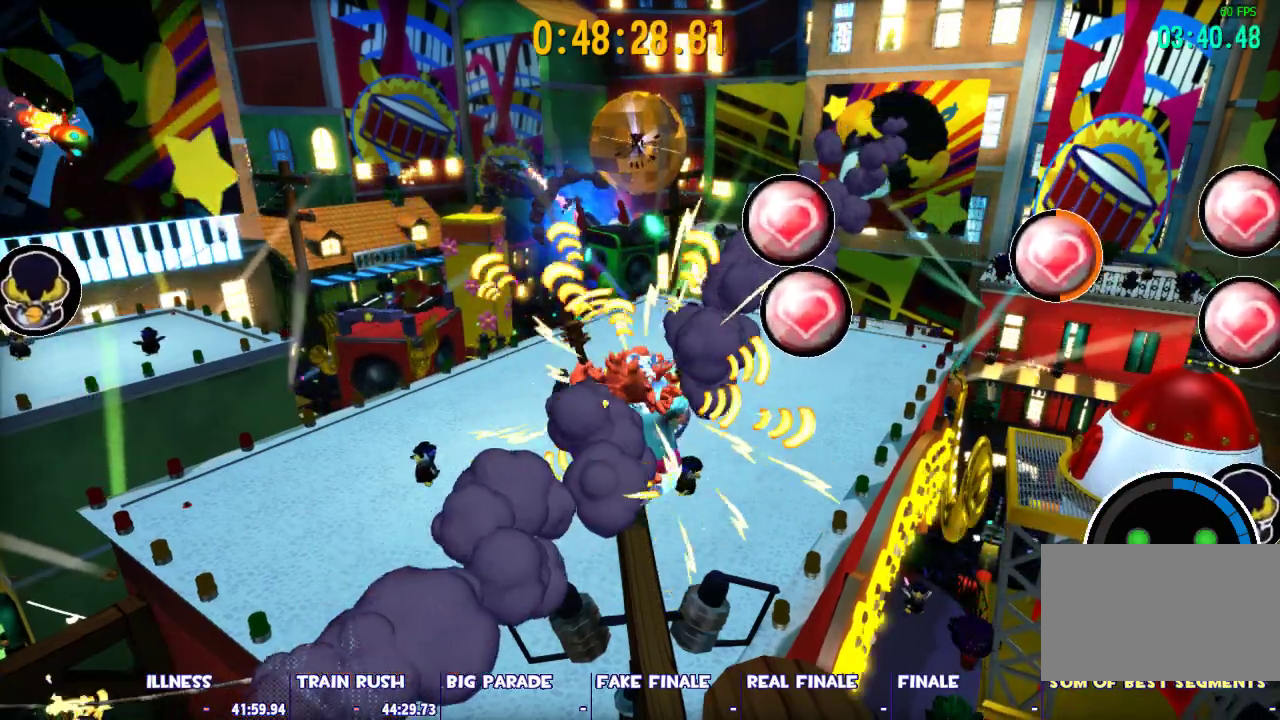
Gameplay with keyboard and mouse; each line is a JSON object with the keys and mouse buttons held at the frame after it. "events" lists presses ("down") and releases ("up") of "1", "2", "3", "4", "5", "a", "alt", "c", "caps_lock", "ctrl", "d", "e", "escape", "f", "g", "q", "r", "s", "shift", "space", "t", "tab", "v", "w", "x", "z", "mouse_left", "mouse_wheel" and "mouse_right" between this image and that frame as [ms after this image, input, new state], when the widget could be followed in between. "mouse_left", "mouse_wheel", "mouse_right" = the "left", "wheel", "right" buttons of the "mouse" list. No other keys are recorded. "wheel" means that the mouse wheel is clicked or scrolled. Not read: mouse_move.
{"keys": ["shift"], "mouse": [], "events": []}
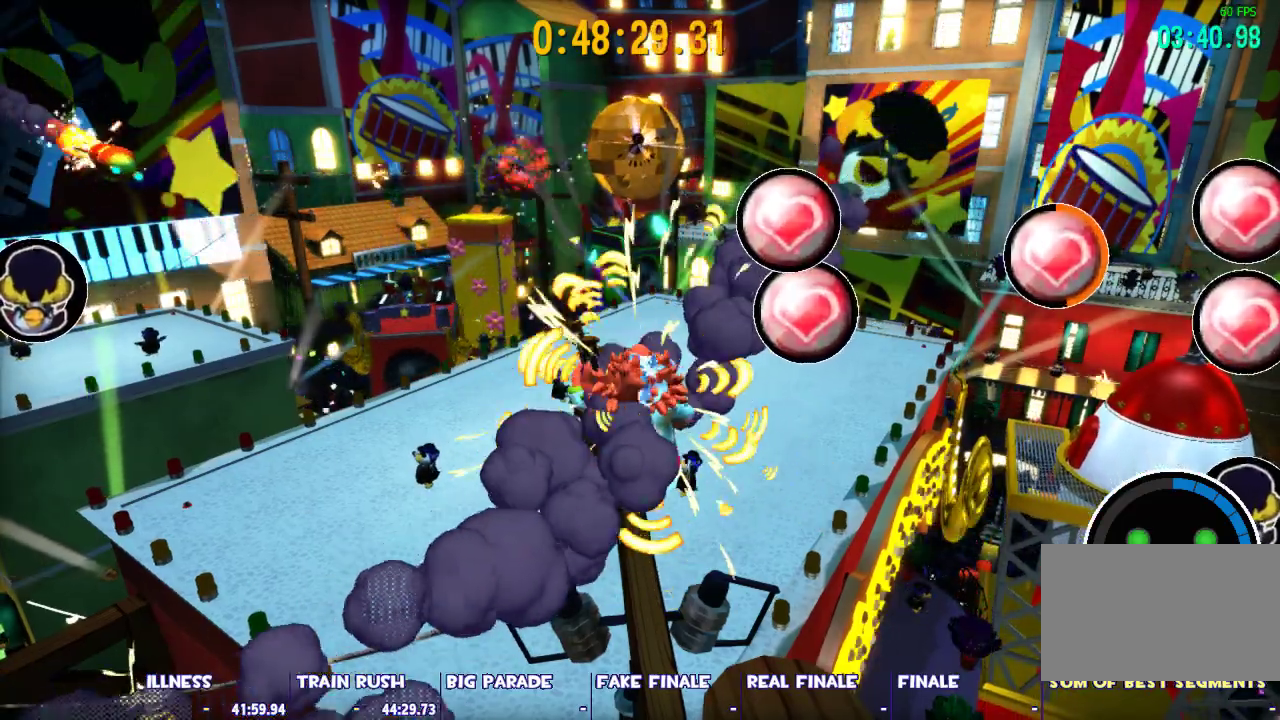
{"keys": ["shift"], "mouse": [], "events": []}
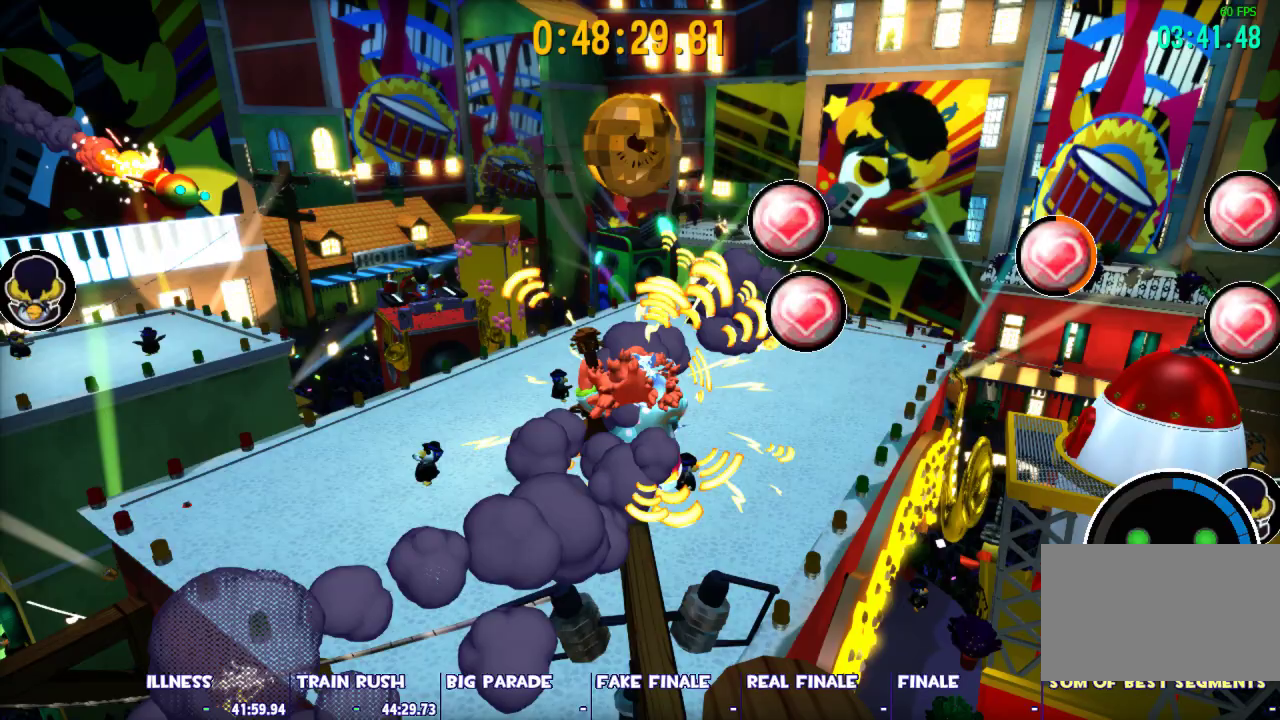
{"keys": ["shift"], "mouse": [], "events": []}
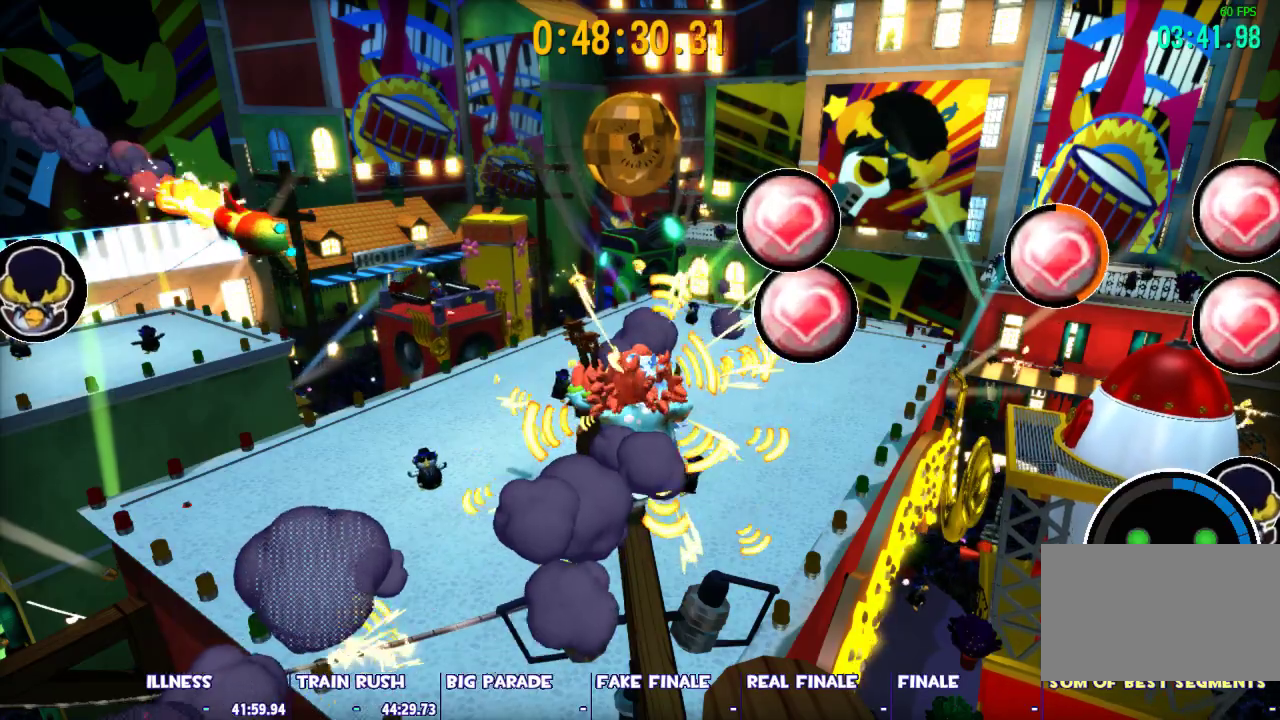
{"keys": ["shift"], "mouse": [], "events": []}
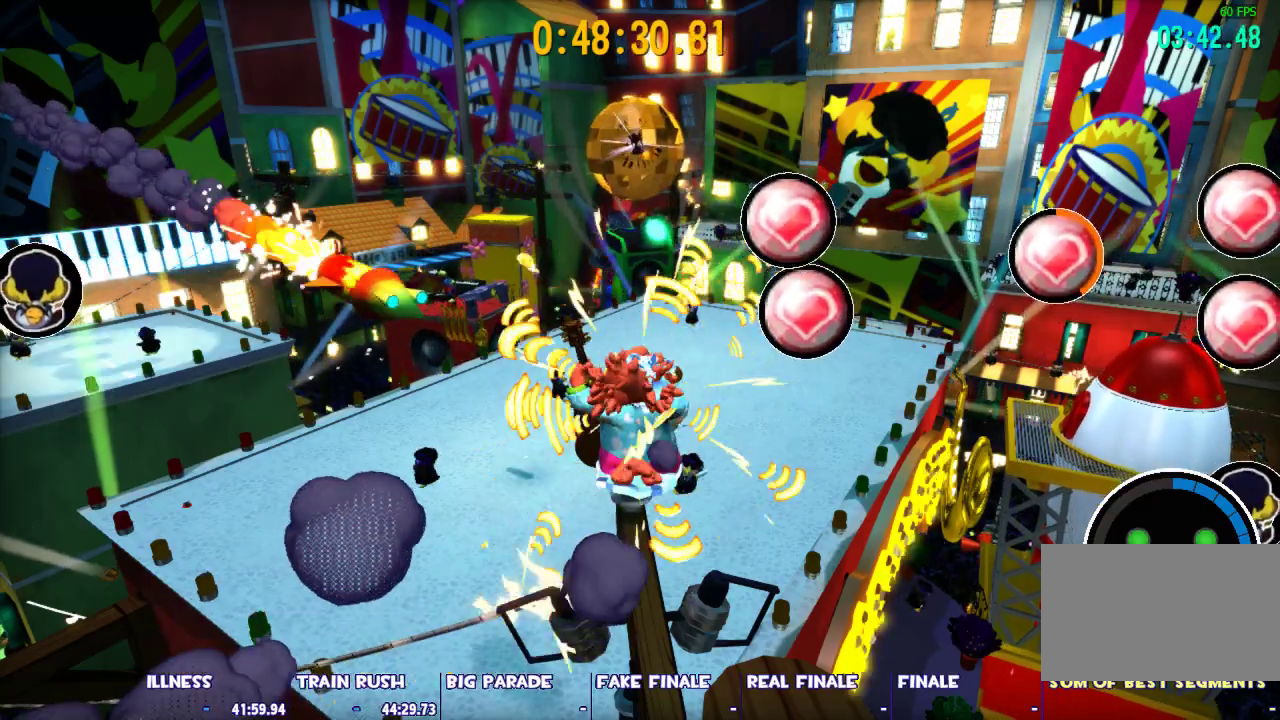
{"keys": ["shift"], "mouse": [], "events": []}
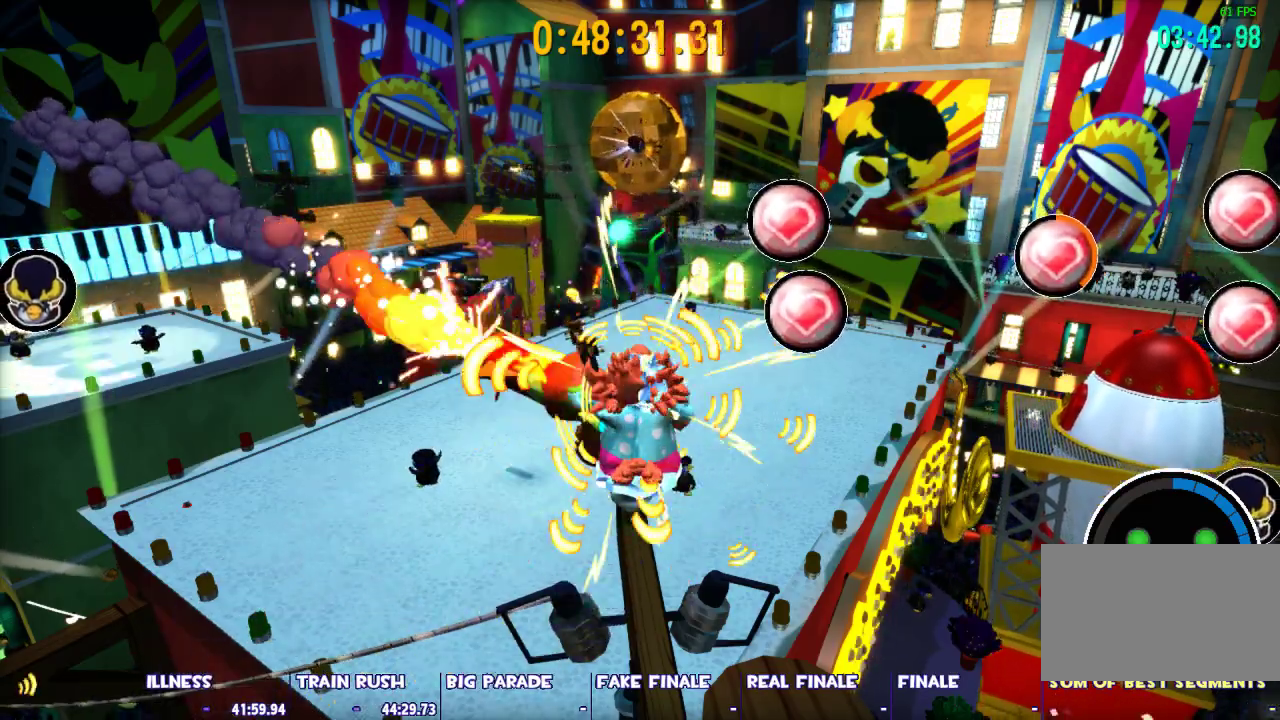
{"keys": ["shift"], "mouse": [], "events": []}
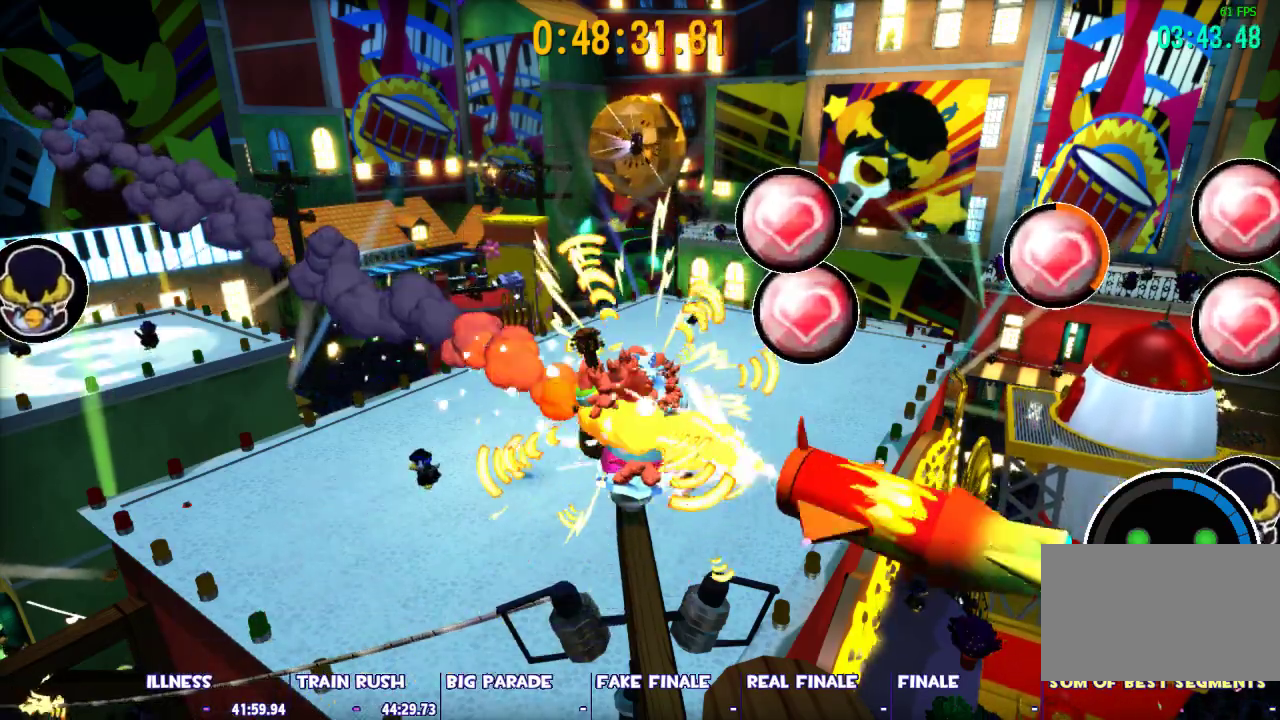
{"keys": ["shift"], "mouse": [], "events": []}
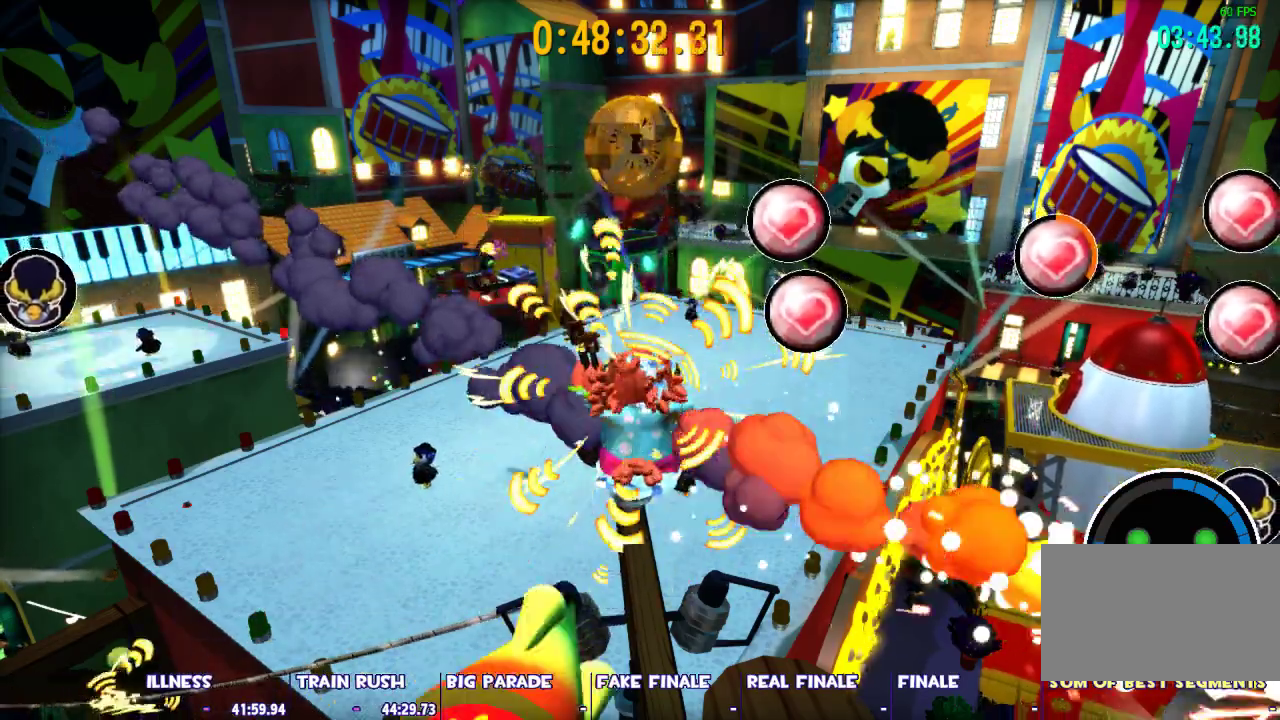
{"keys": ["shift"], "mouse": [], "events": []}
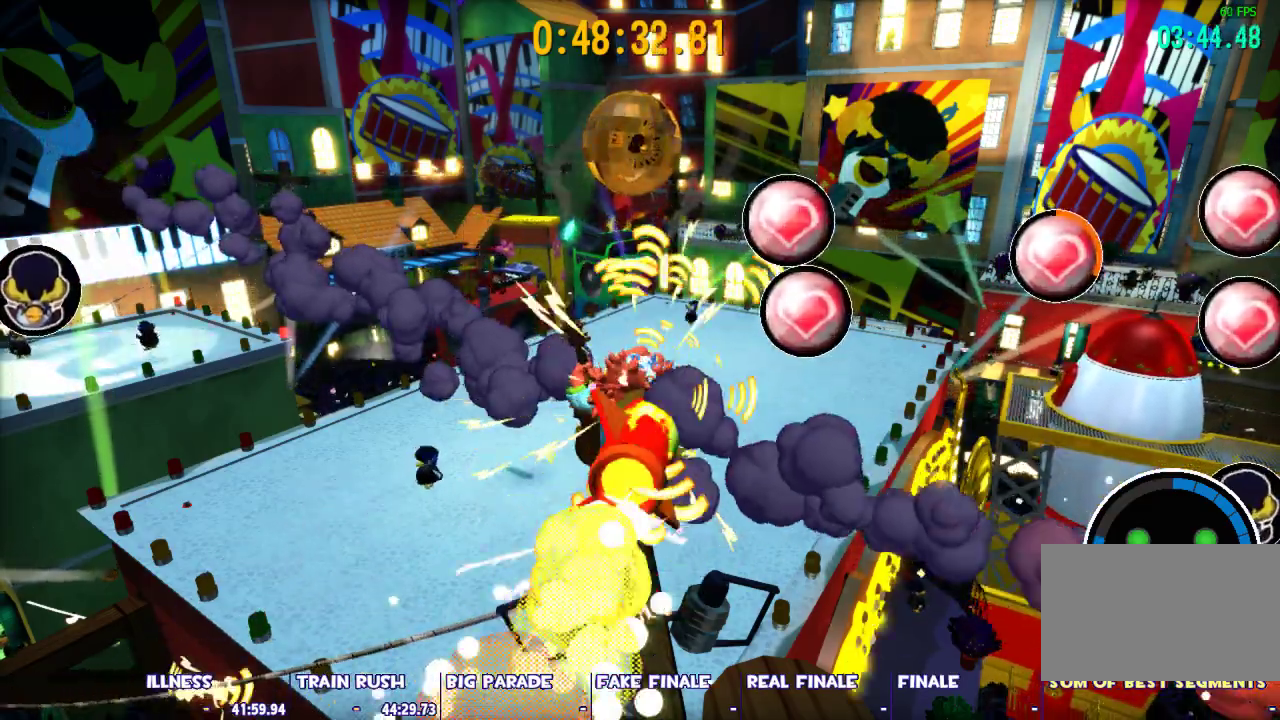
{"keys": ["shift"], "mouse": [], "events": []}
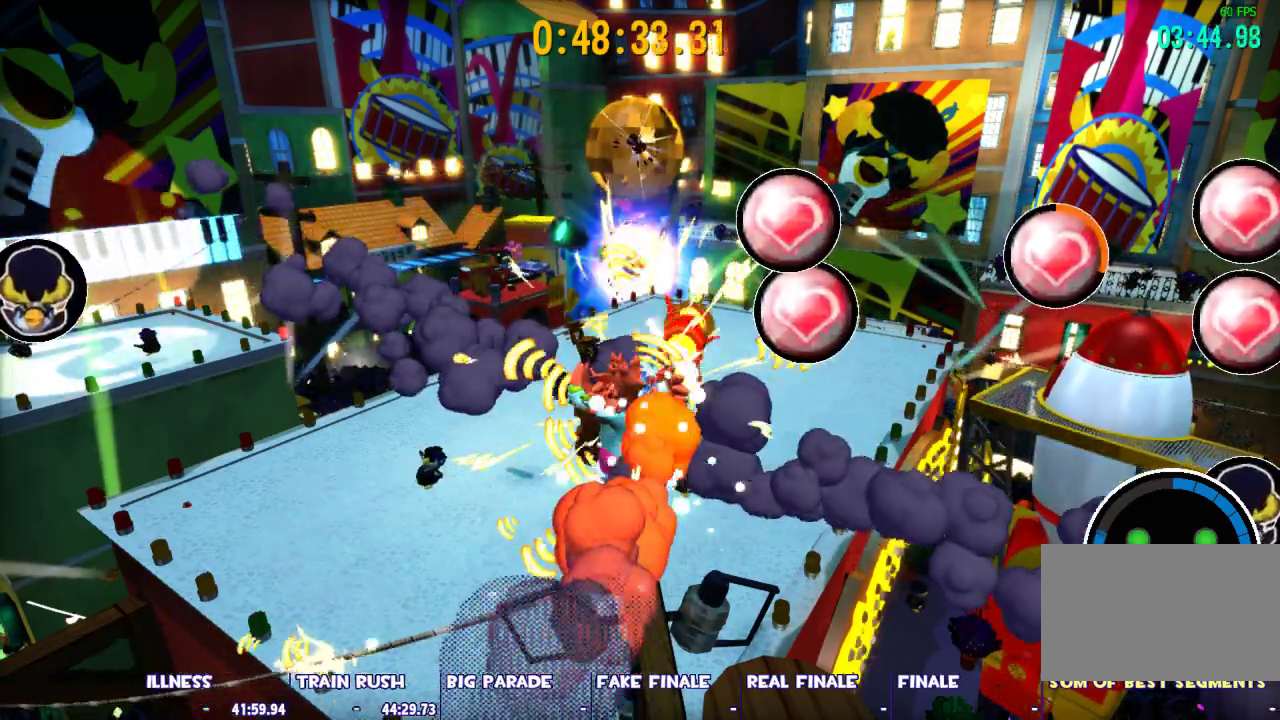
{"keys": ["shift"], "mouse": [], "events": []}
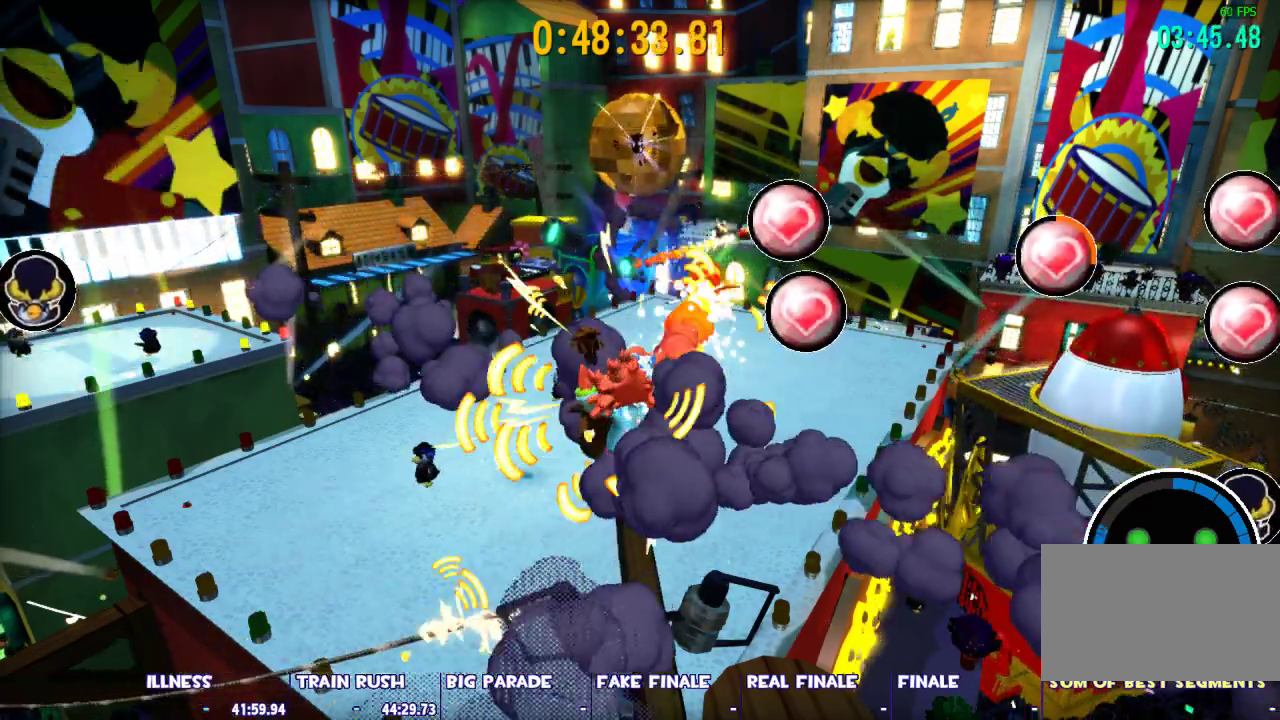
{"keys": ["shift"], "mouse": [], "events": []}
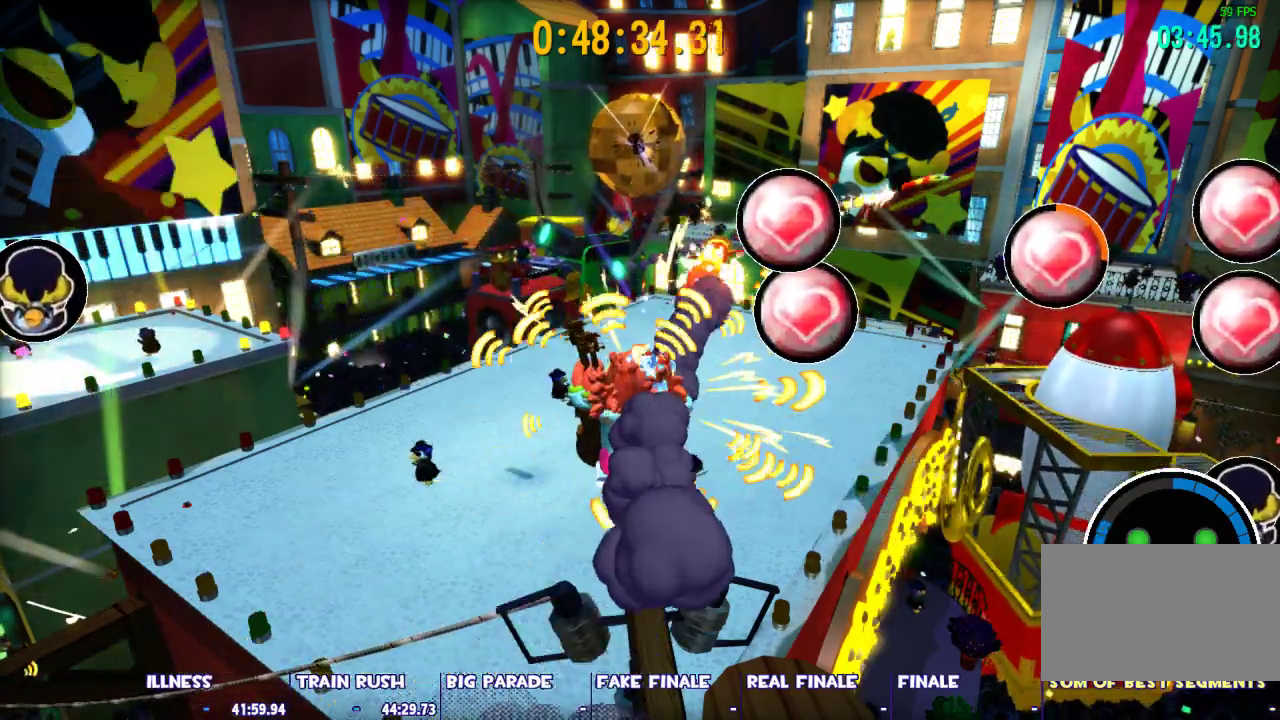
{"keys": ["shift"], "mouse": [], "events": []}
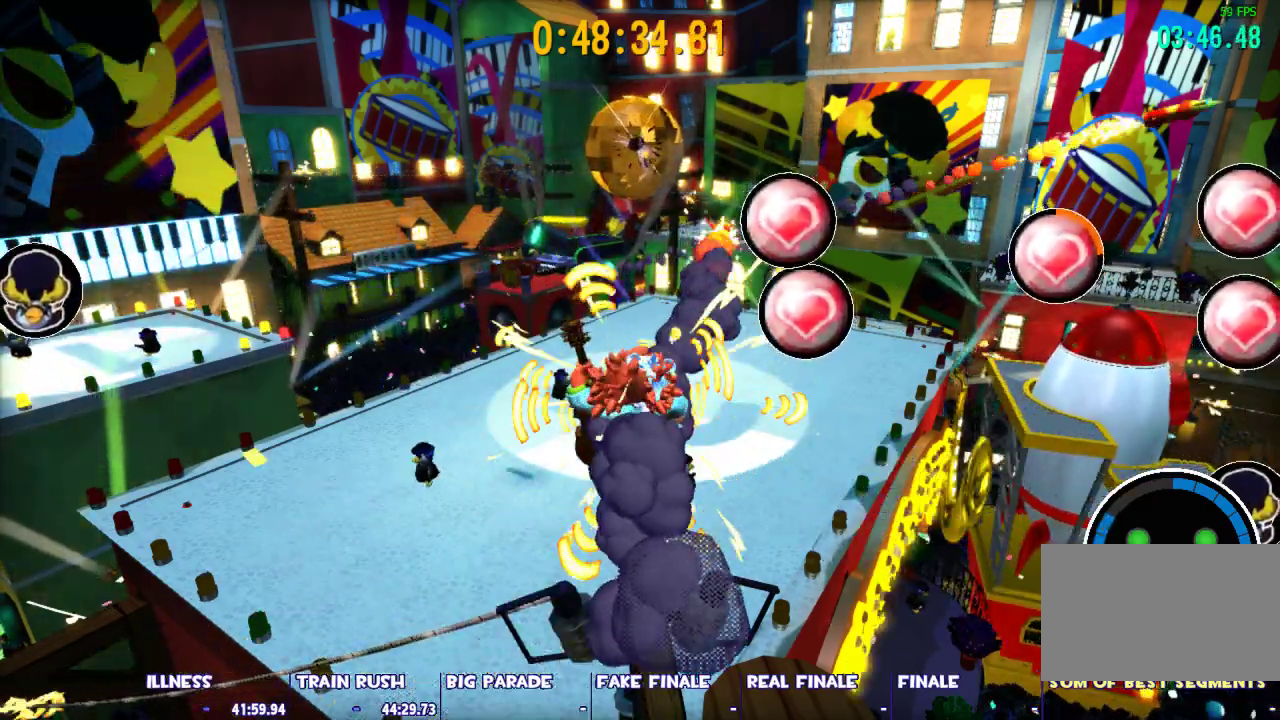
{"keys": ["shift"], "mouse": [], "events": []}
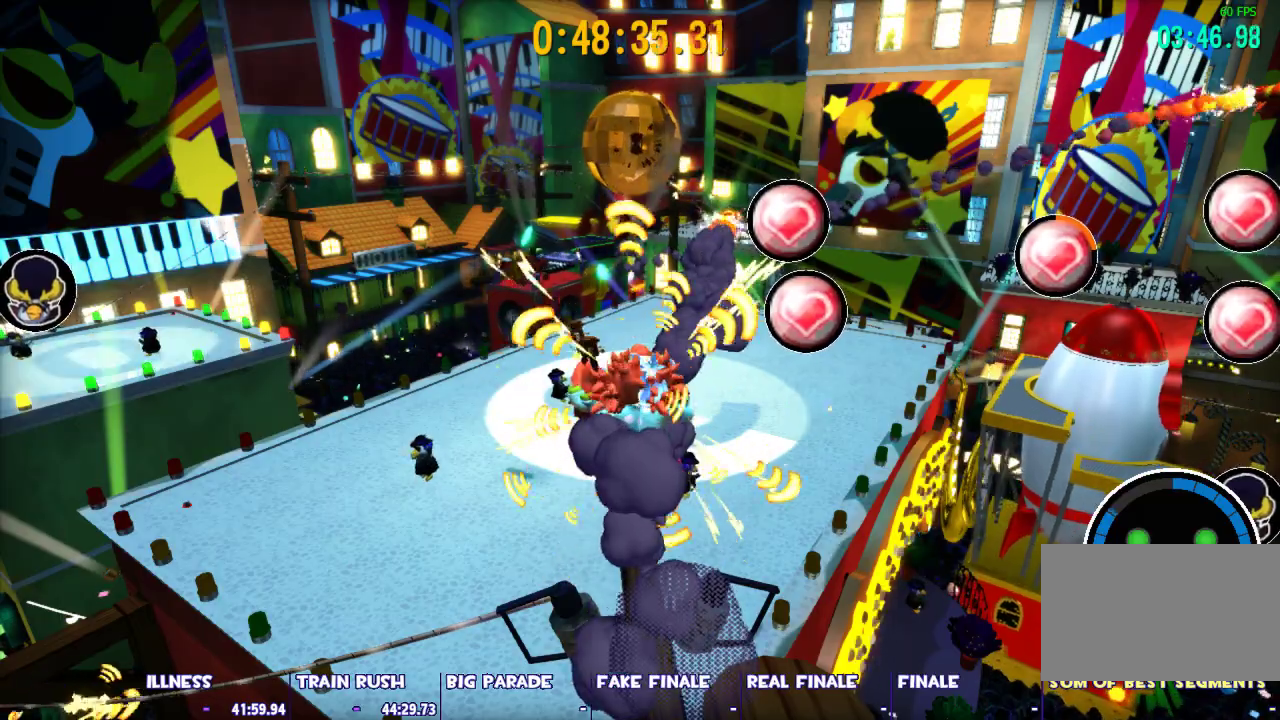
{"keys": ["shift"], "mouse": [], "events": []}
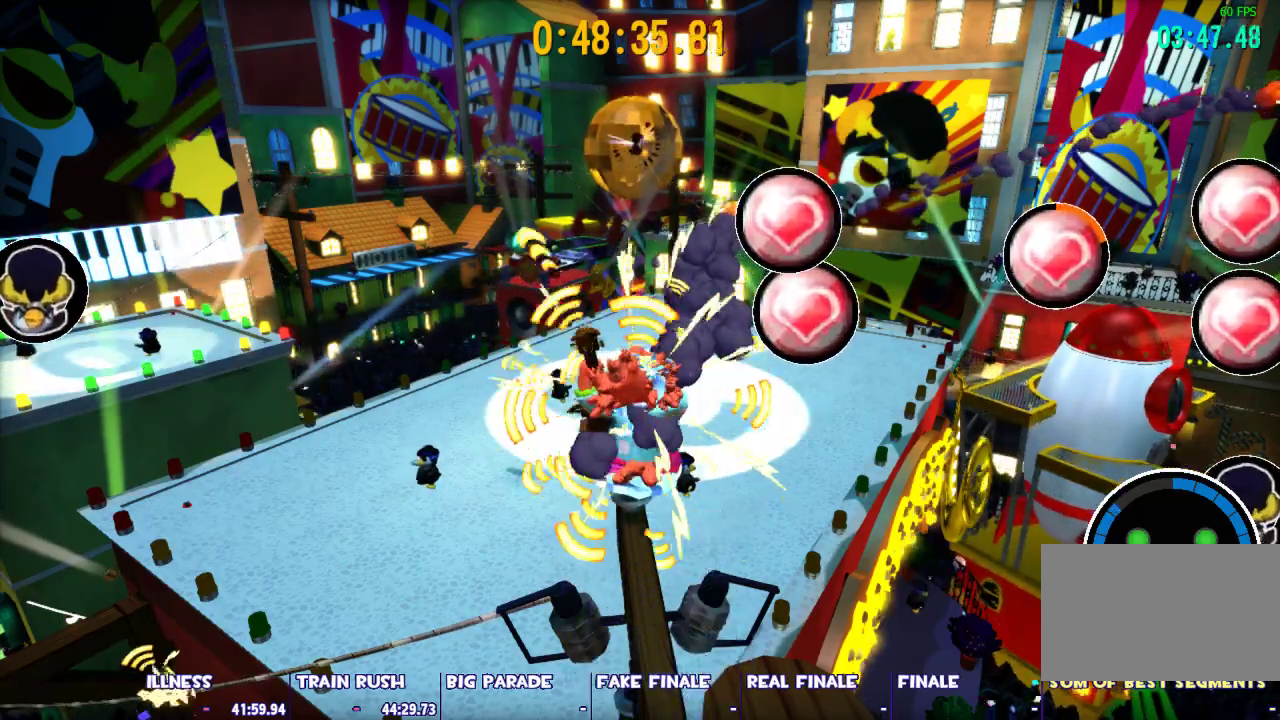
{"keys": ["shift"], "mouse": [], "events": []}
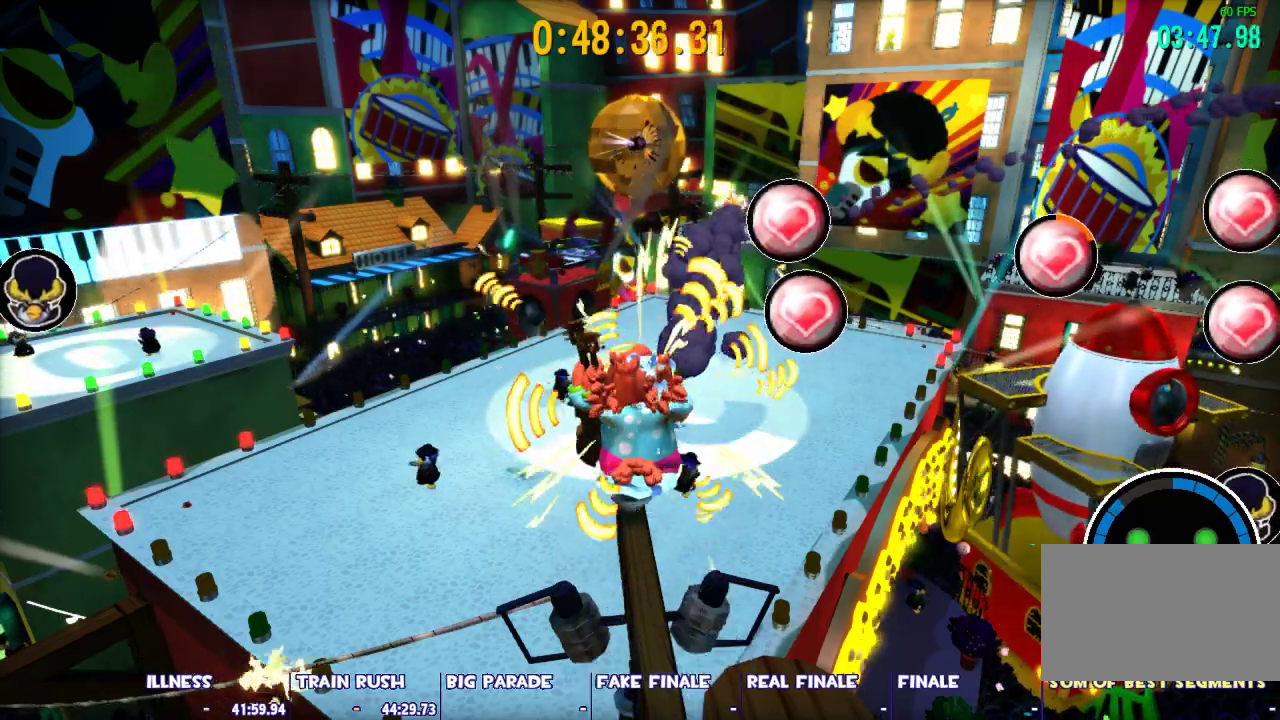
{"keys": ["shift"], "mouse": [], "events": []}
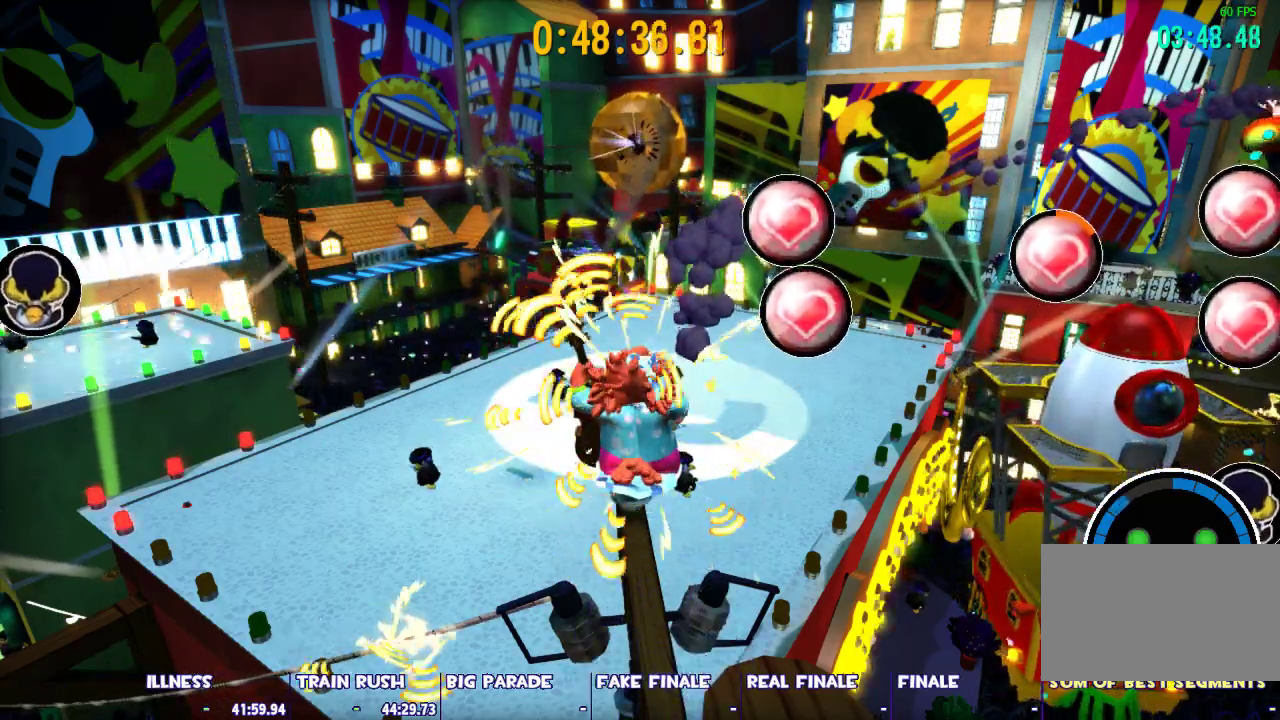
{"keys": ["shift"], "mouse": [], "events": []}
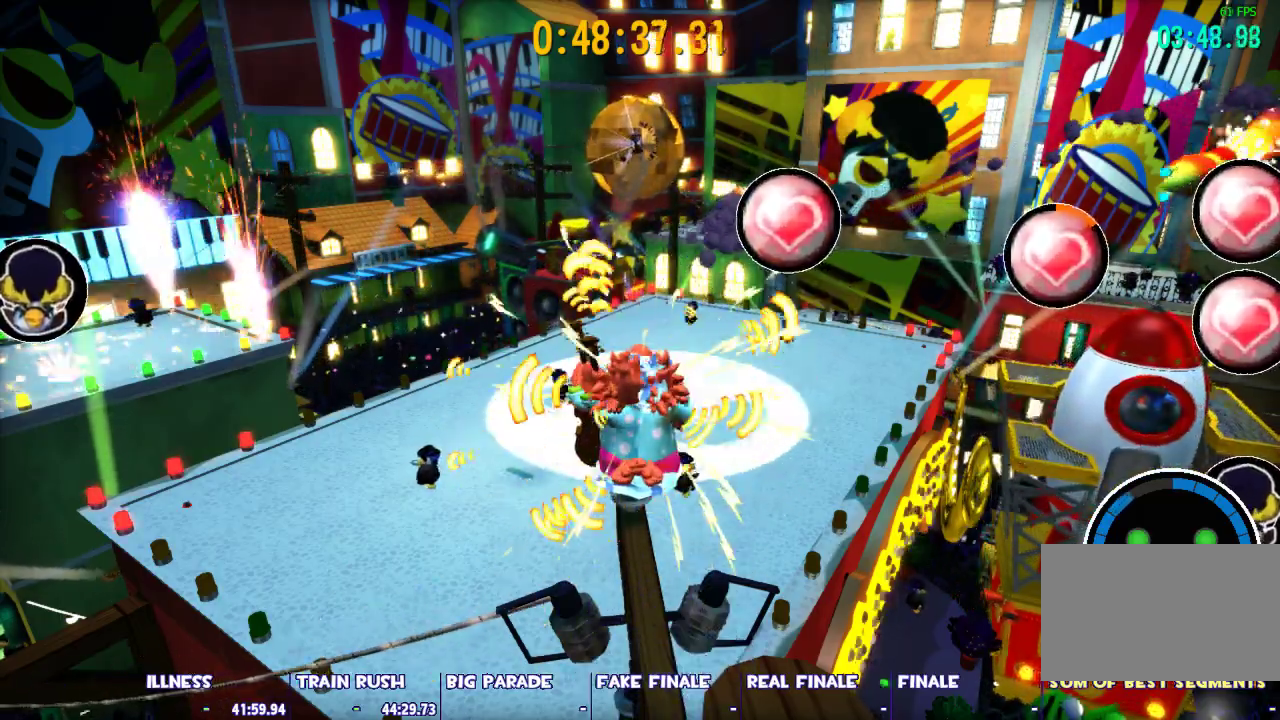
{"keys": ["shift"], "mouse": [], "events": []}
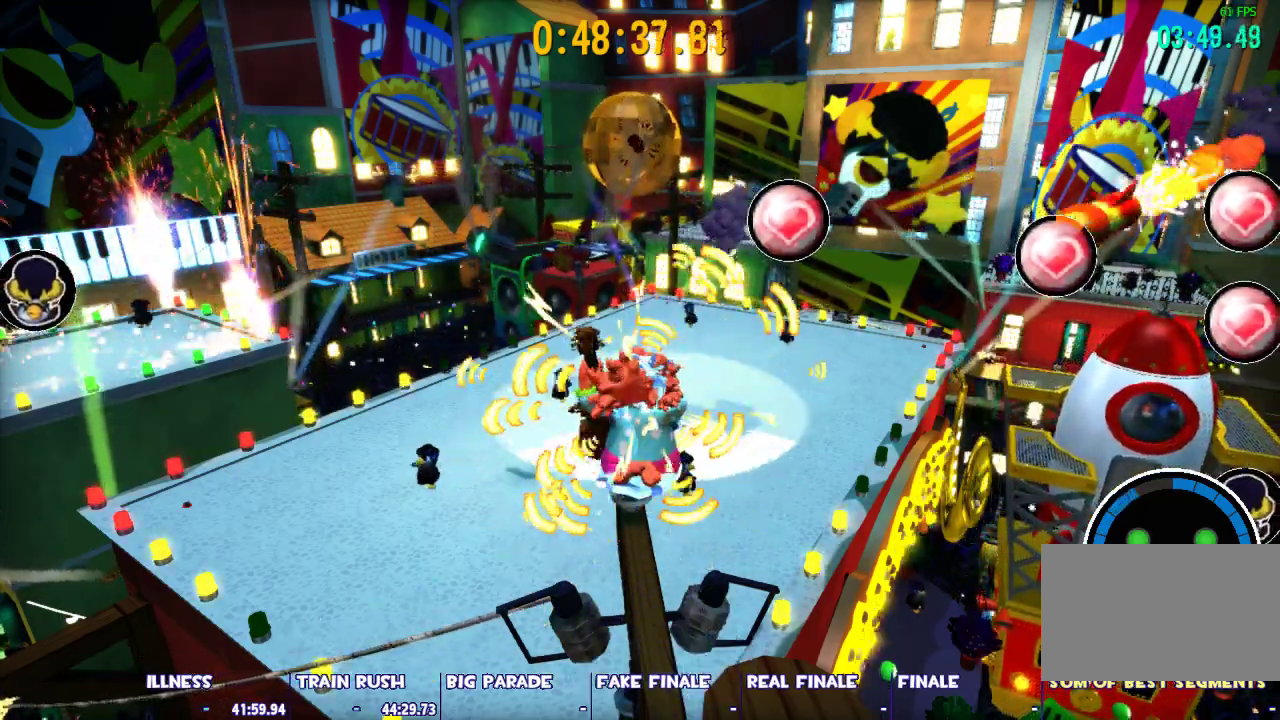
{"keys": ["shift"], "mouse": [], "events": []}
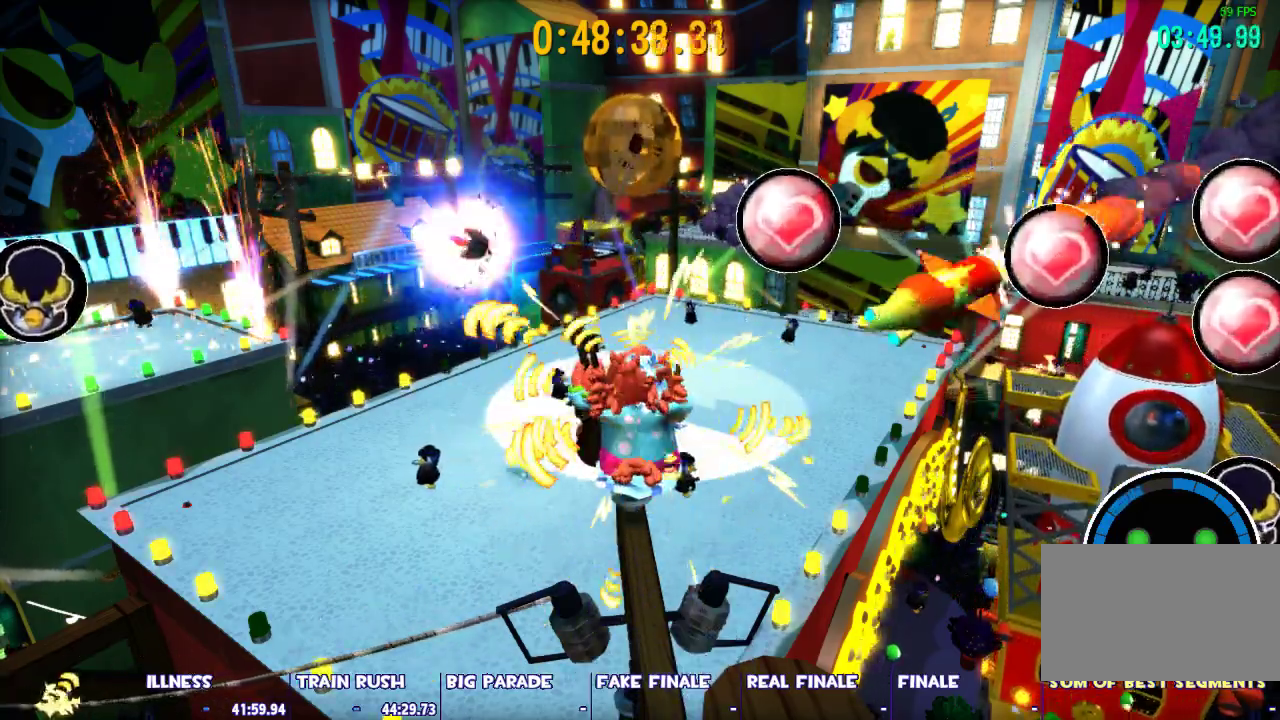
{"keys": ["shift"], "mouse": [], "events": []}
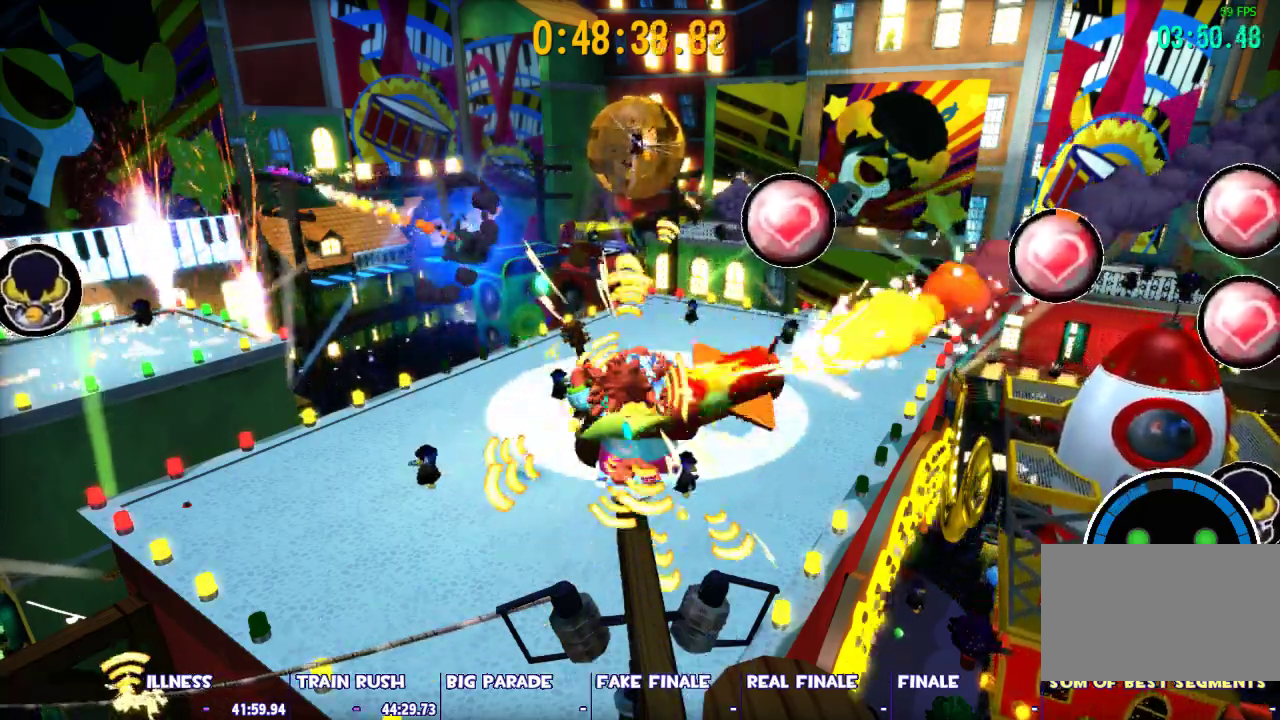
{"keys": ["shift"], "mouse": [], "events": []}
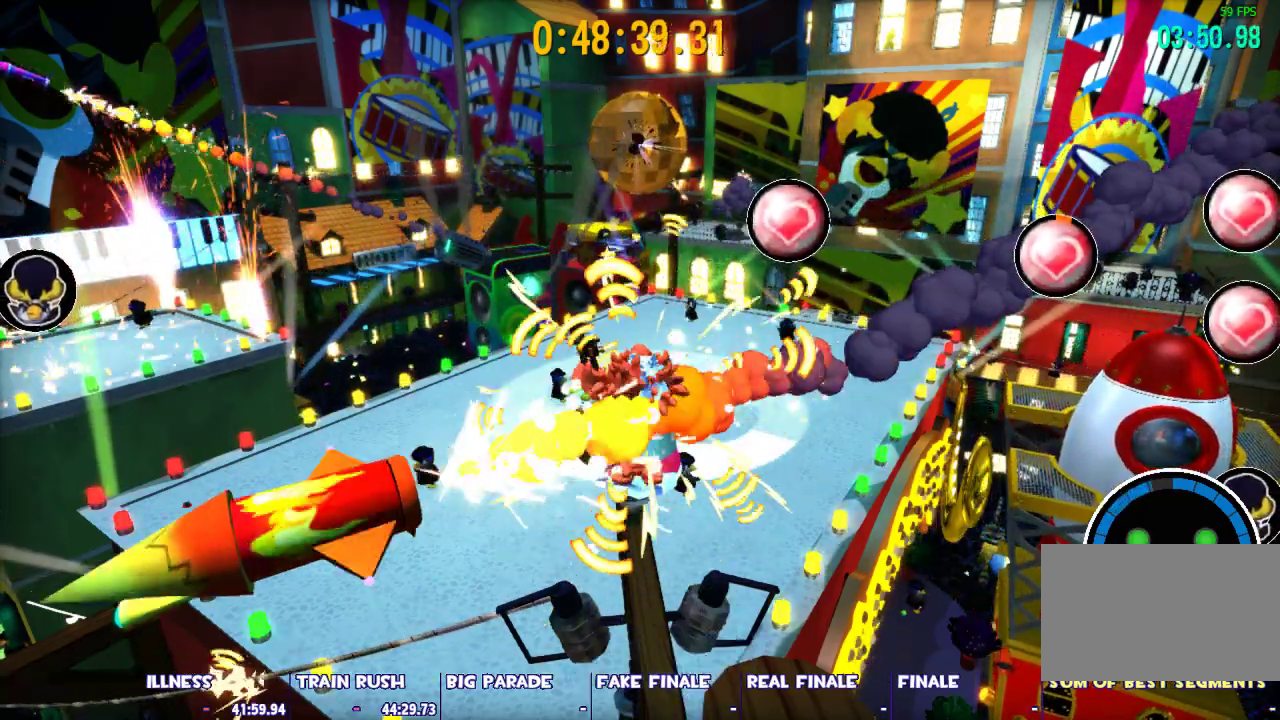
{"keys": [], "mouse": [], "events": [[50, "shift", "up"], [383, "space", "down"], [467, "space", "up"]]}
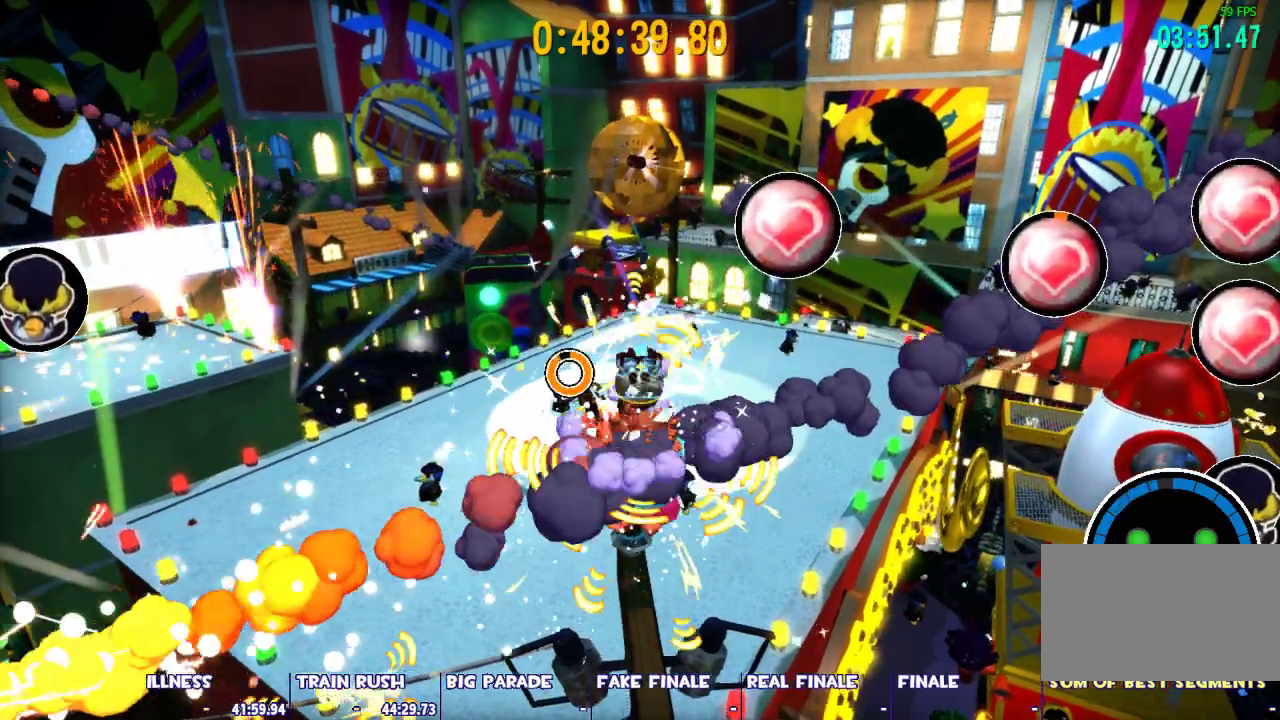
{"keys": [], "mouse": [], "events": [[433, "w", "down"], [483, "w", "up"]]}
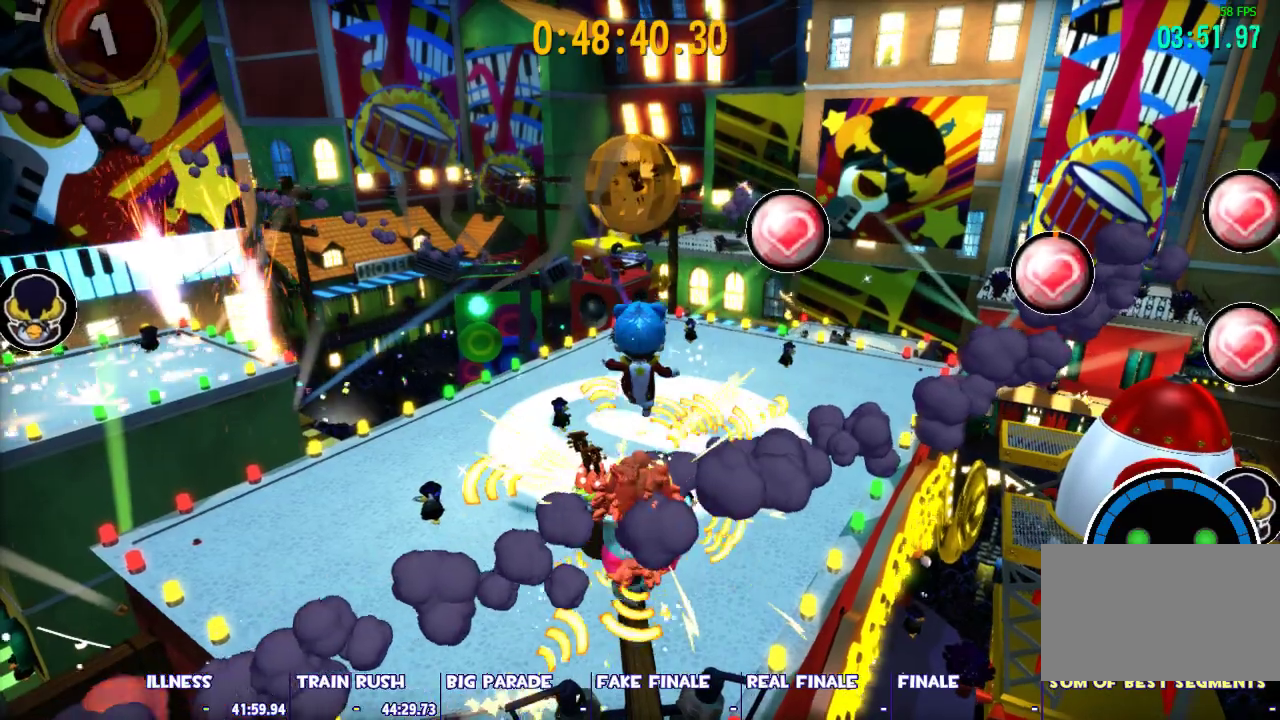
{"keys": [], "mouse": [], "events": []}
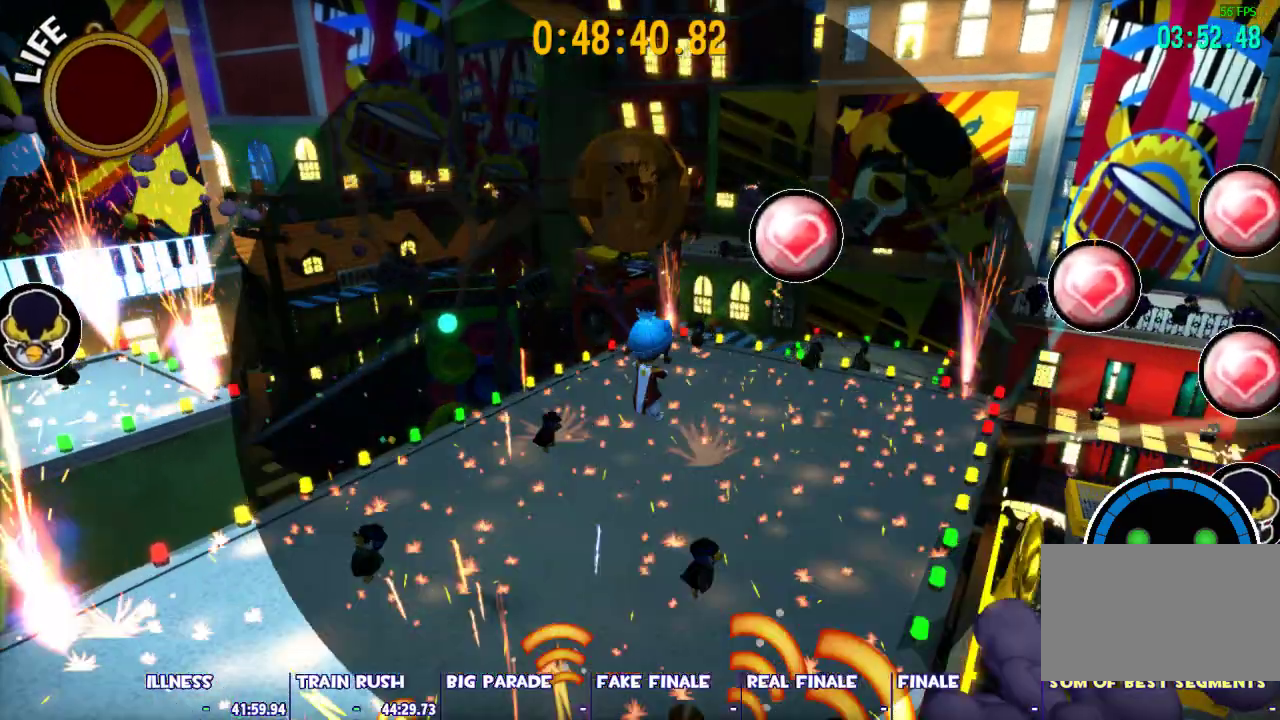
{"keys": [], "mouse": ["left", "right"], "events": [[150, "mouse_left", "down"], [150, "mouse_right", "down"], [183, "mouse_right", "up"], [233, "mouse_left", "up"], [283, "mouse_left", "down"], [283, "mouse_right", "down"], [333, "mouse_right", "up"], [383, "mouse_left", "up"], [417, "mouse_left", "down"], [417, "mouse_right", "down"]]}
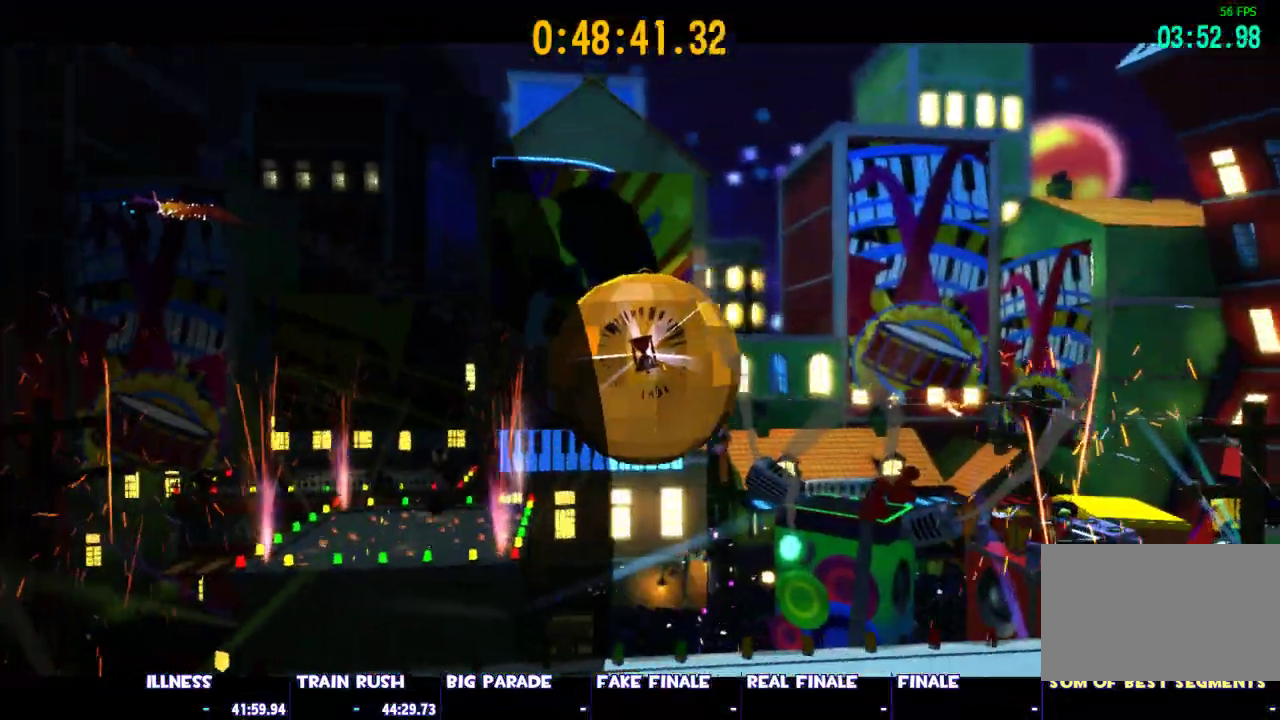
{"keys": [], "mouse": [], "events": [[17, "mouse_left", "up"], [17, "mouse_right", "up"], [67, "mouse_right", "down"], [117, "mouse_left", "down"], [200, "mouse_left", "up"], [200, "mouse_right", "up"]]}